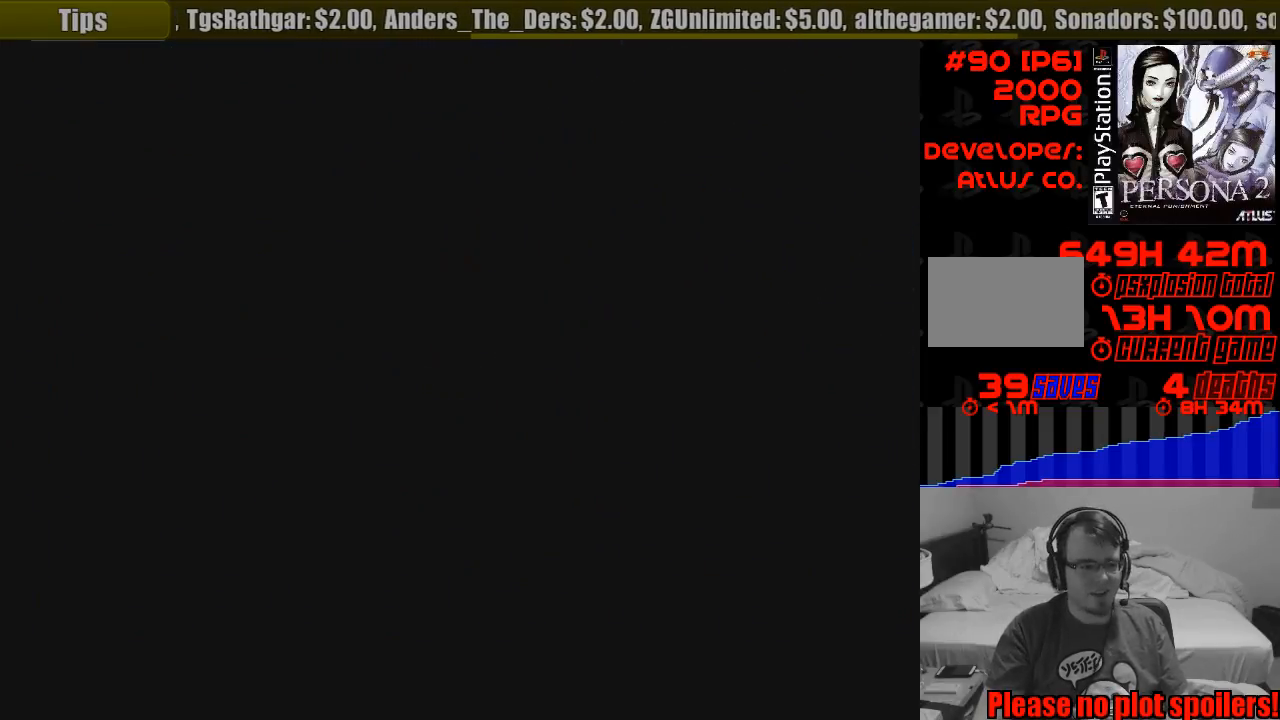
Gameplay with a controller (PlayStation layout); each line is a JSON object with the inputs held at the frame after it. "events" lists button and stick changes between this image and that frame as [ms after this image, input, new state], when the widget could be followed in between. Not read: L3 R3.
{"buttons": [], "events": []}
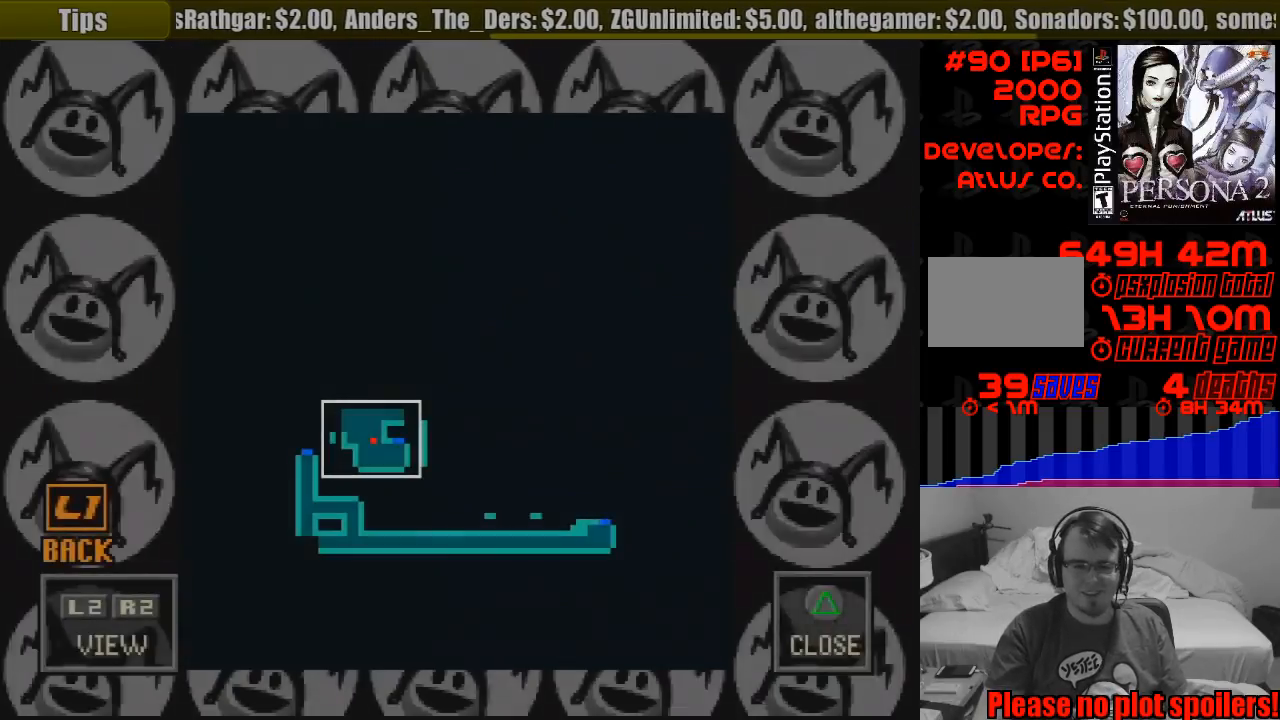
{"buttons": [], "events": []}
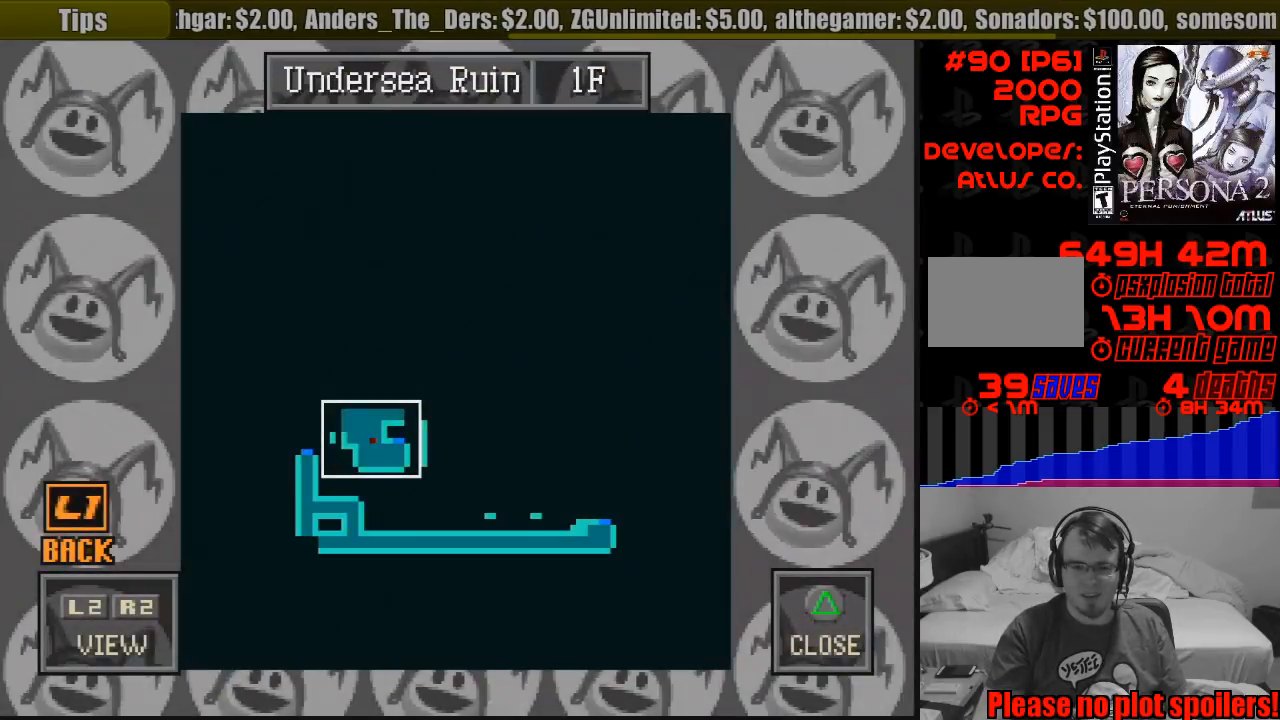
{"buttons": [], "events": []}
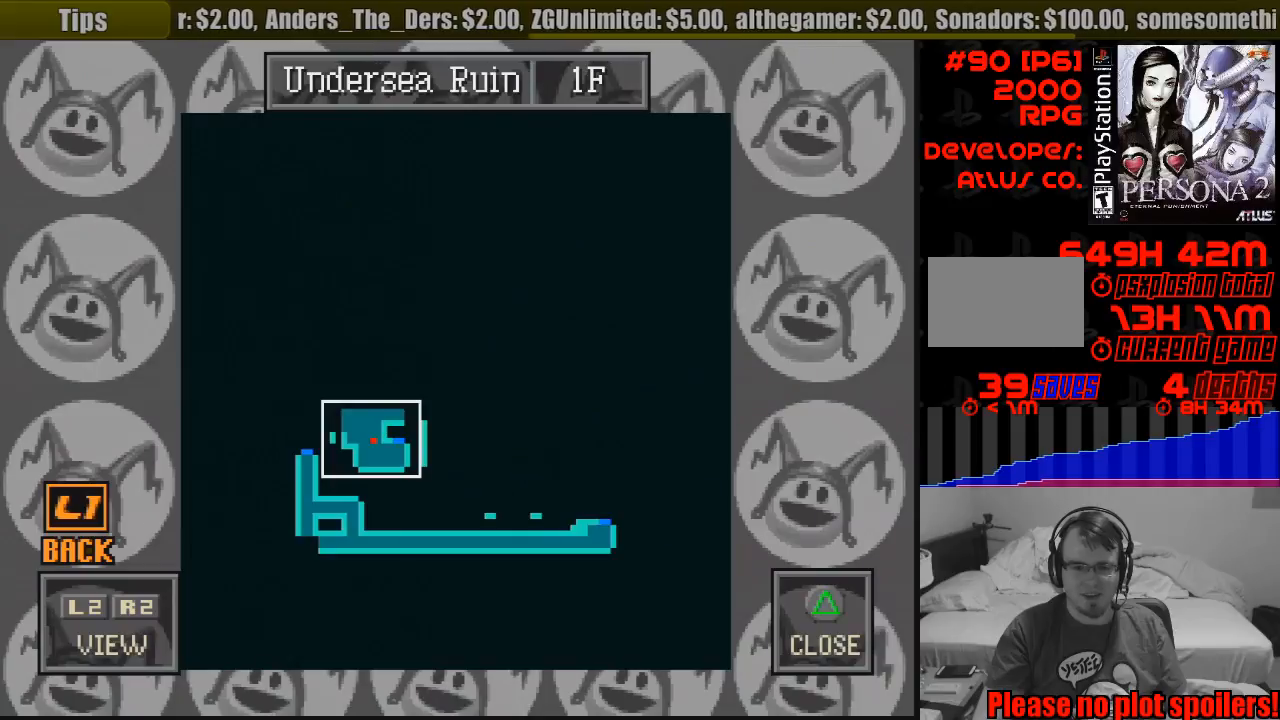
{"buttons": [], "events": [[117, "TRIANGLE", "down"], [433, "TRIANGLE", "up"]]}
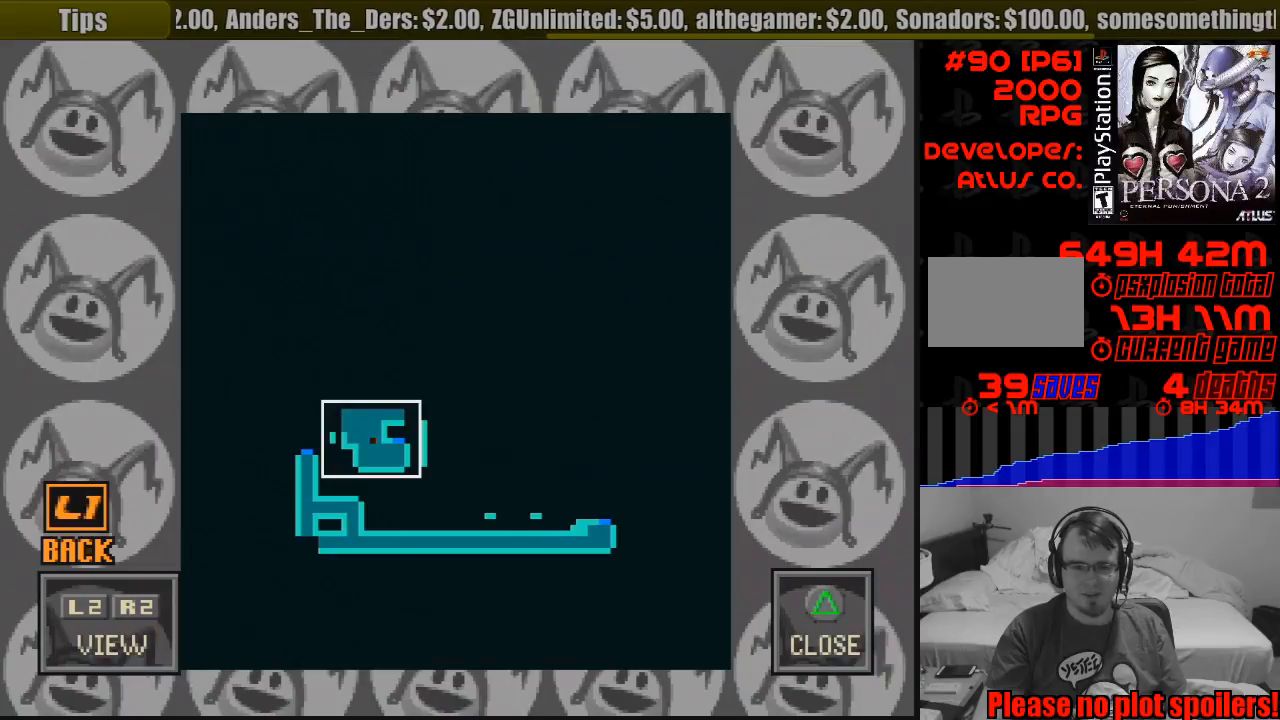
{"buttons": [], "events": []}
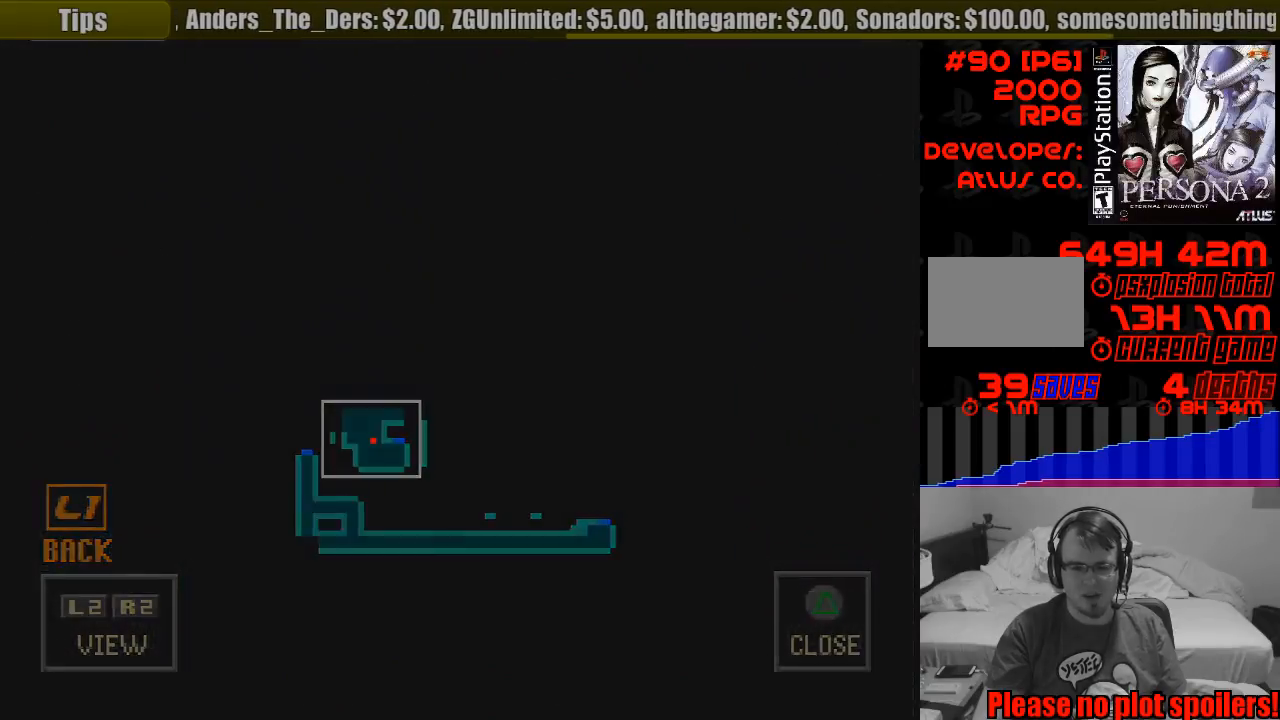
{"buttons": [], "events": []}
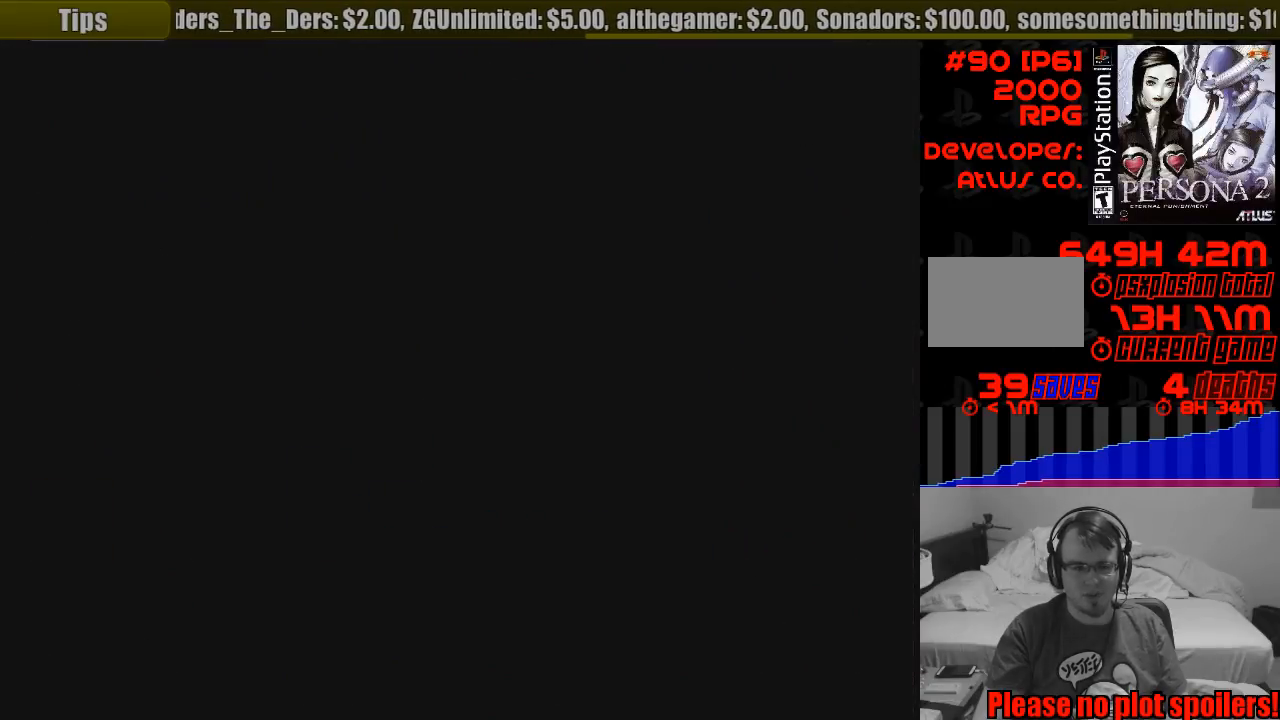
{"buttons": ["CIRCLE"], "events": [[433, "CIRCLE", "down"]]}
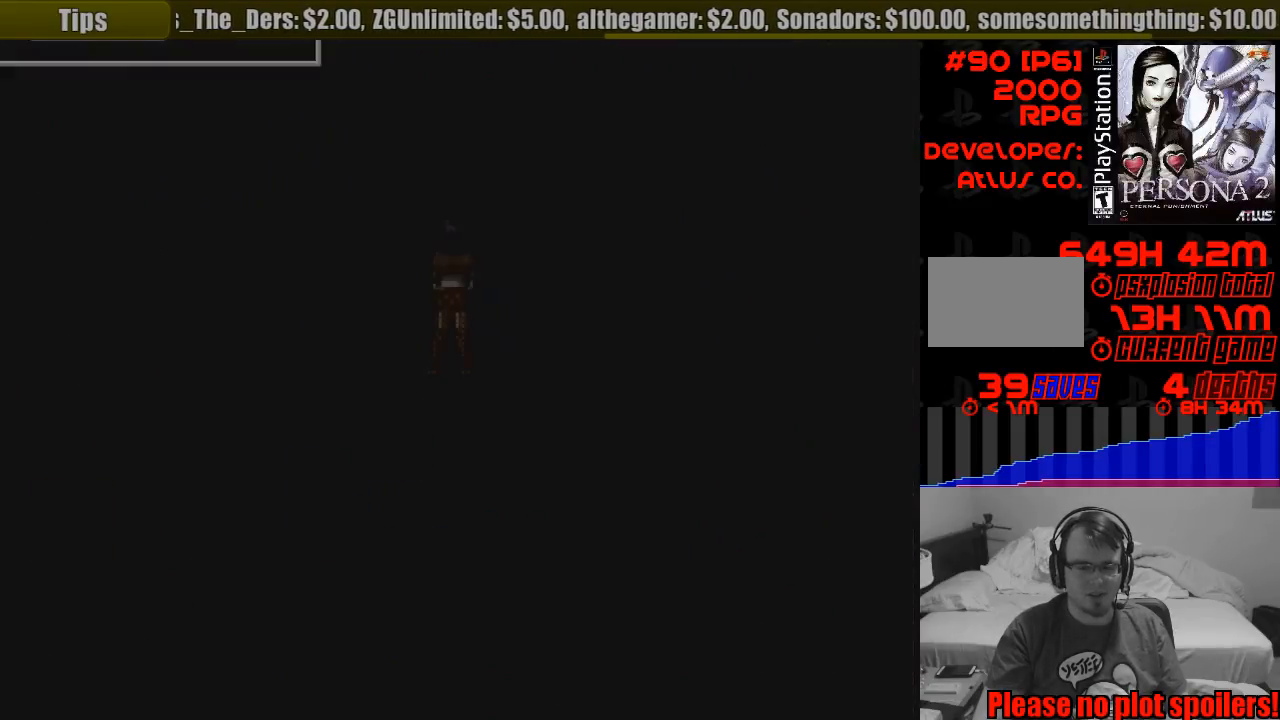
{"buttons": ["CIRCLE", "DPAD_UP"], "events": [[433, "DPAD_UP", "down"]]}
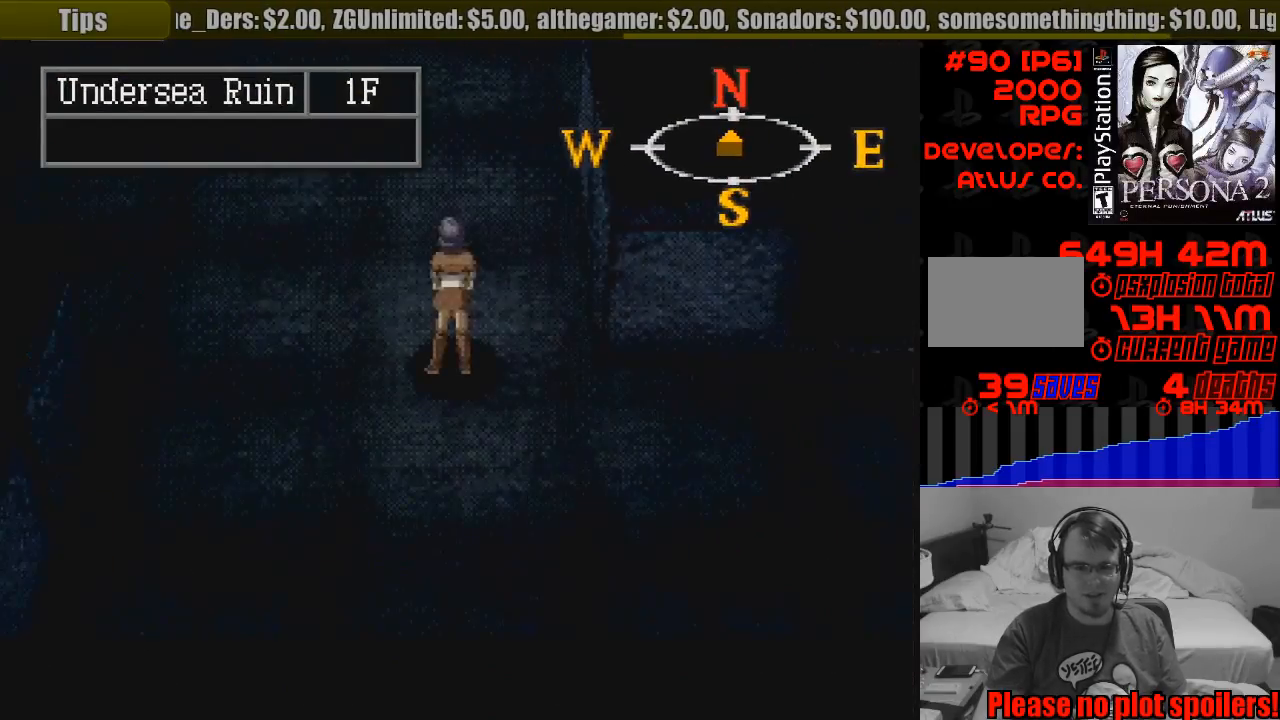
{"buttons": ["CIRCLE", "DPAD_UP"], "events": []}
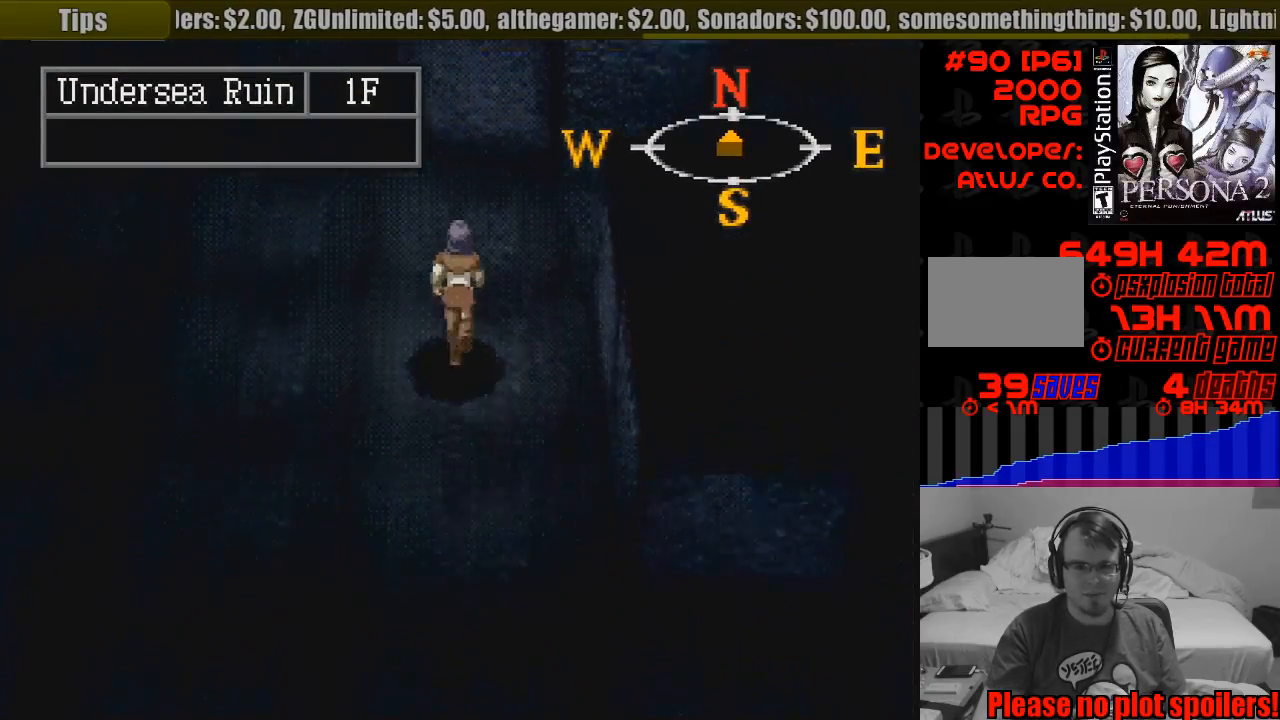
{"buttons": ["CIRCLE", "DPAD_RIGHT"], "events": [[267, "DPAD_UP", "up"], [483, "DPAD_RIGHT", "down"]]}
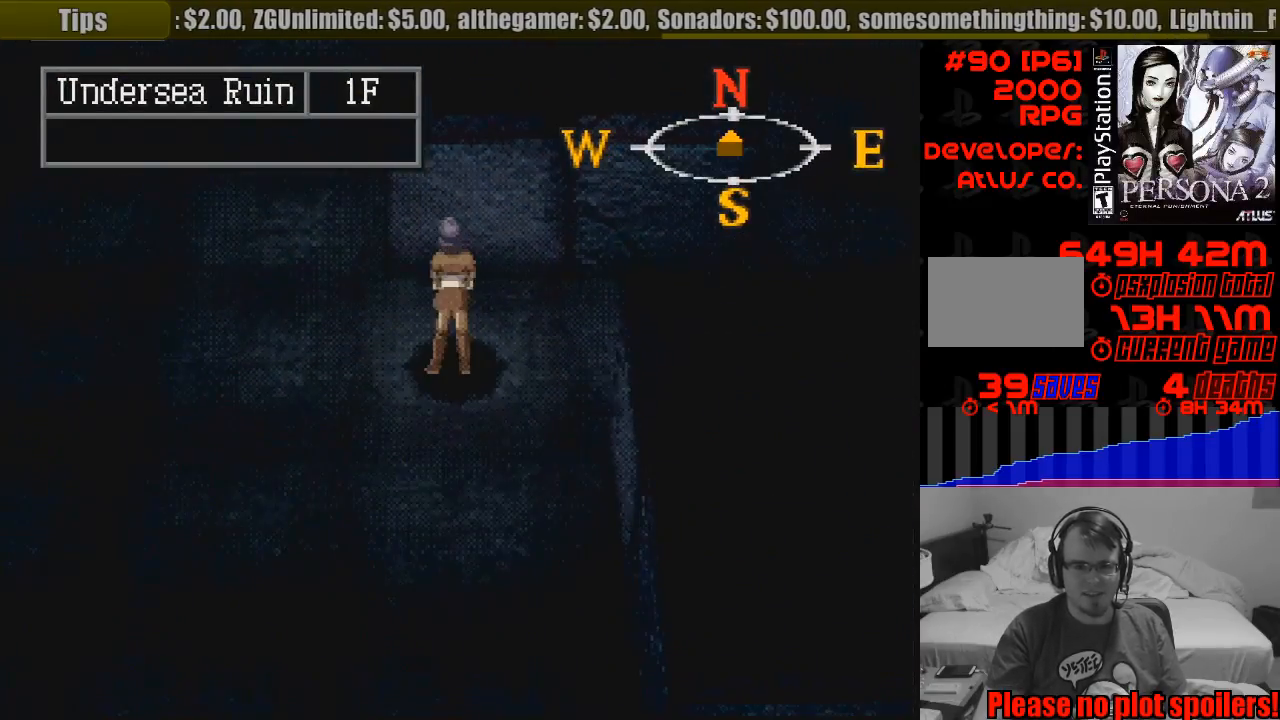
{"buttons": ["CIRCLE", "DPAD_RIGHT"], "events": []}
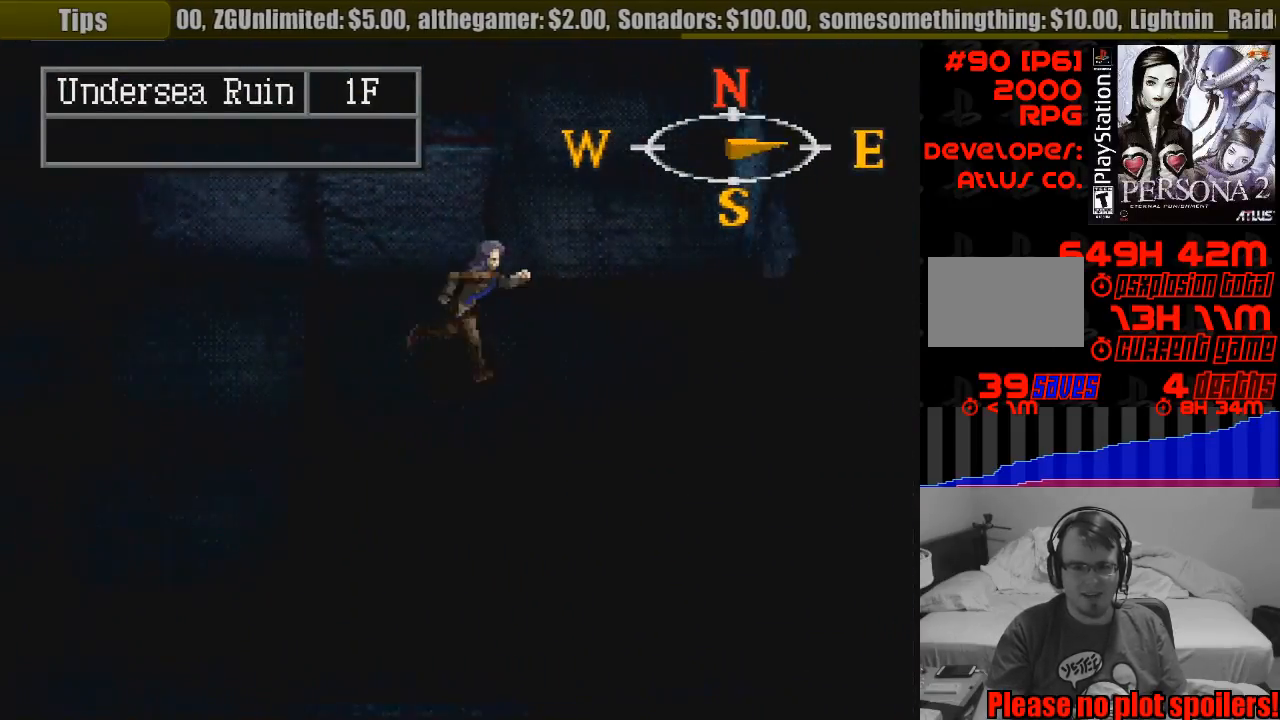
{"buttons": ["CIRCLE", "DPAD_UP"], "events": [[233, "DPAD_RIGHT", "up"], [417, "DPAD_UP", "down"]]}
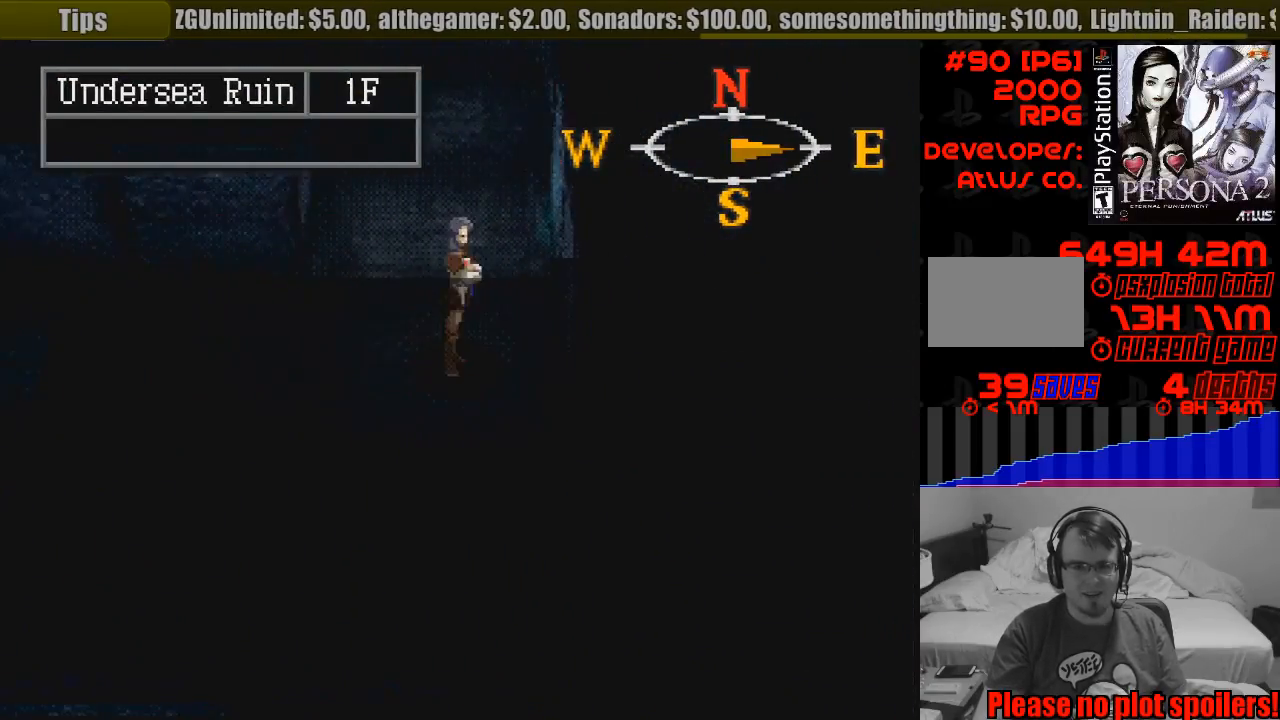
{"buttons": ["CIRCLE", "DPAD_UP"], "events": []}
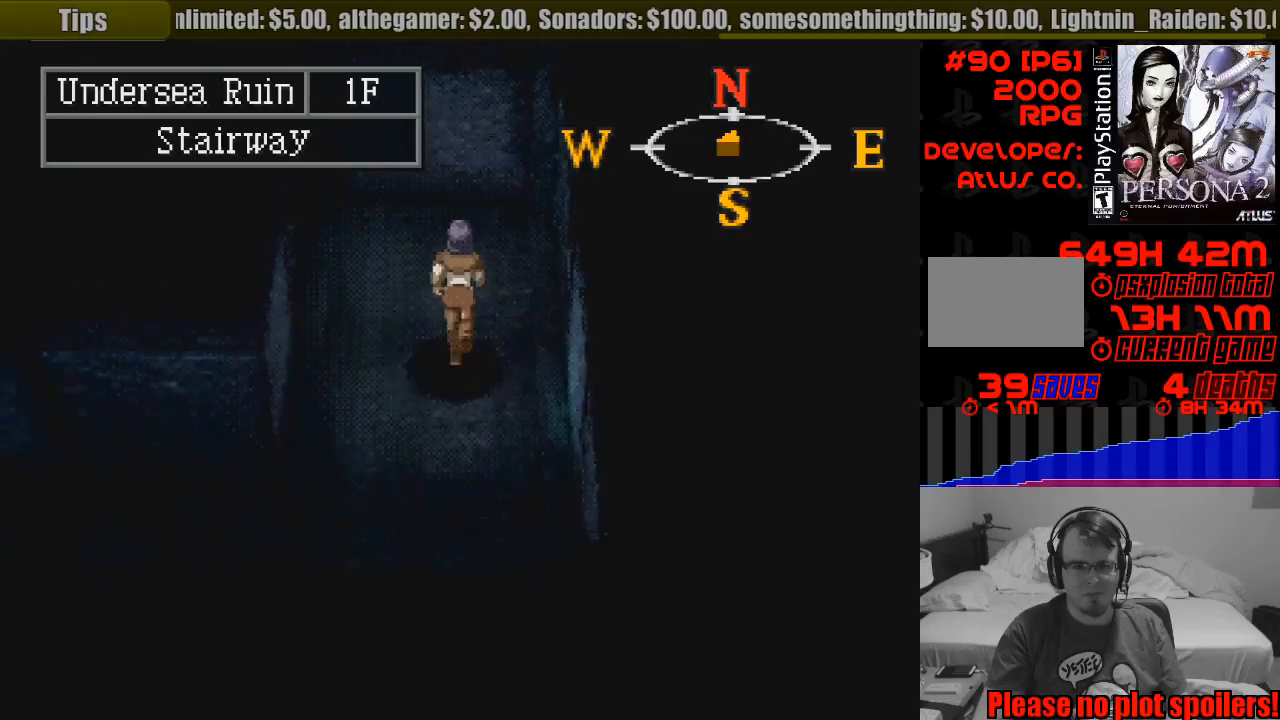
{"buttons": ["CIRCLE"], "events": [[200, "DPAD_UP", "up"]]}
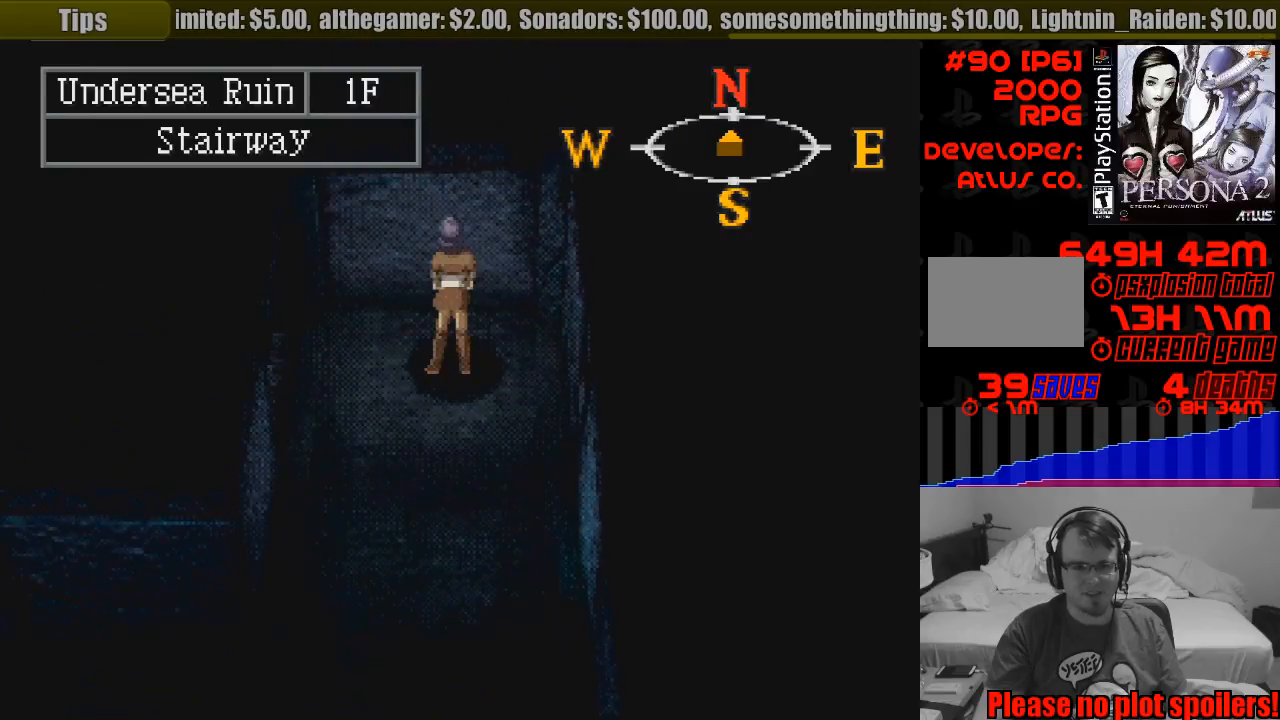
{"buttons": ["CIRCLE", "DPAD_LEFT"], "events": [[183, "DPAD_LEFT", "down"]]}
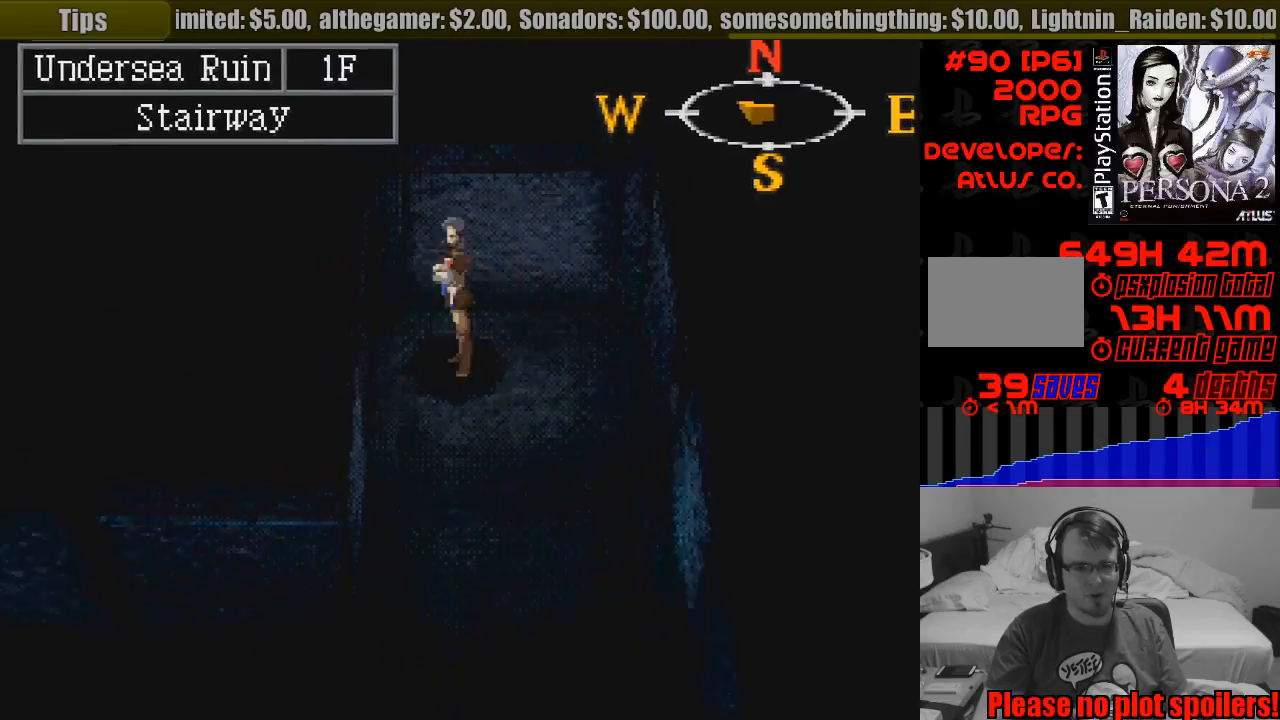
{"buttons": [], "events": [[100, "DPAD_LEFT", "up"], [300, "CIRCLE", "up"]]}
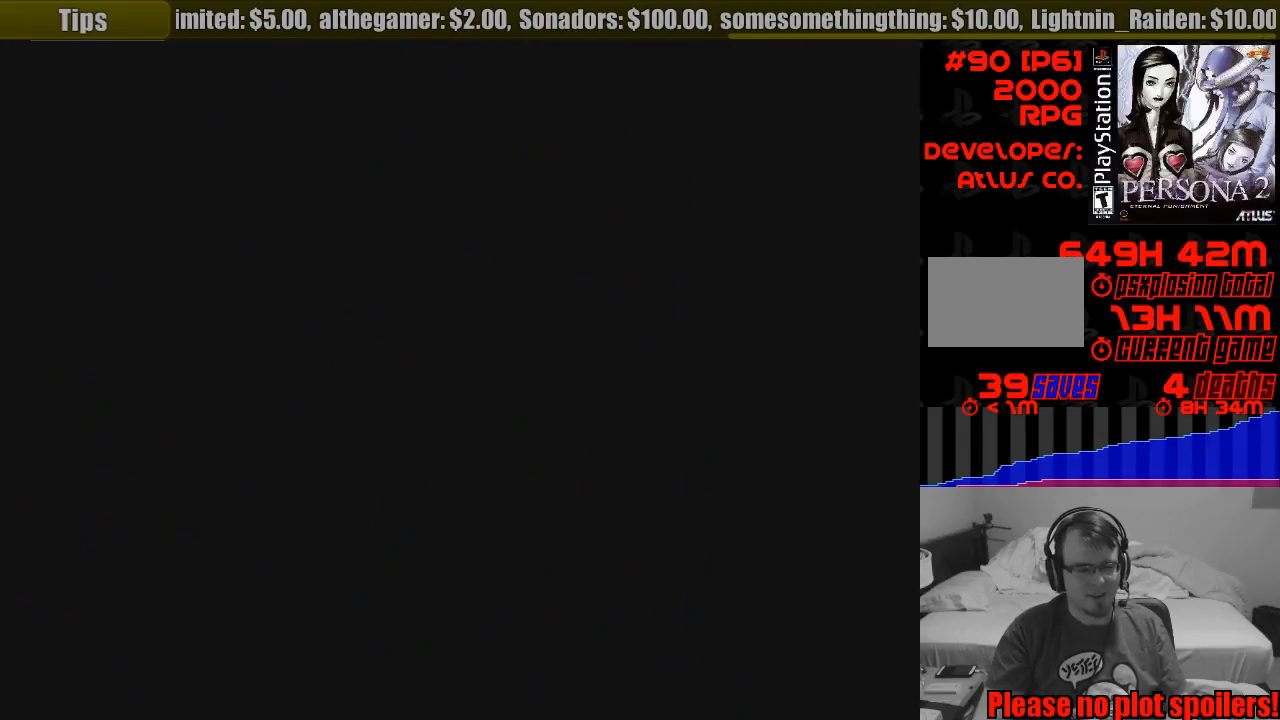
{"buttons": [], "events": []}
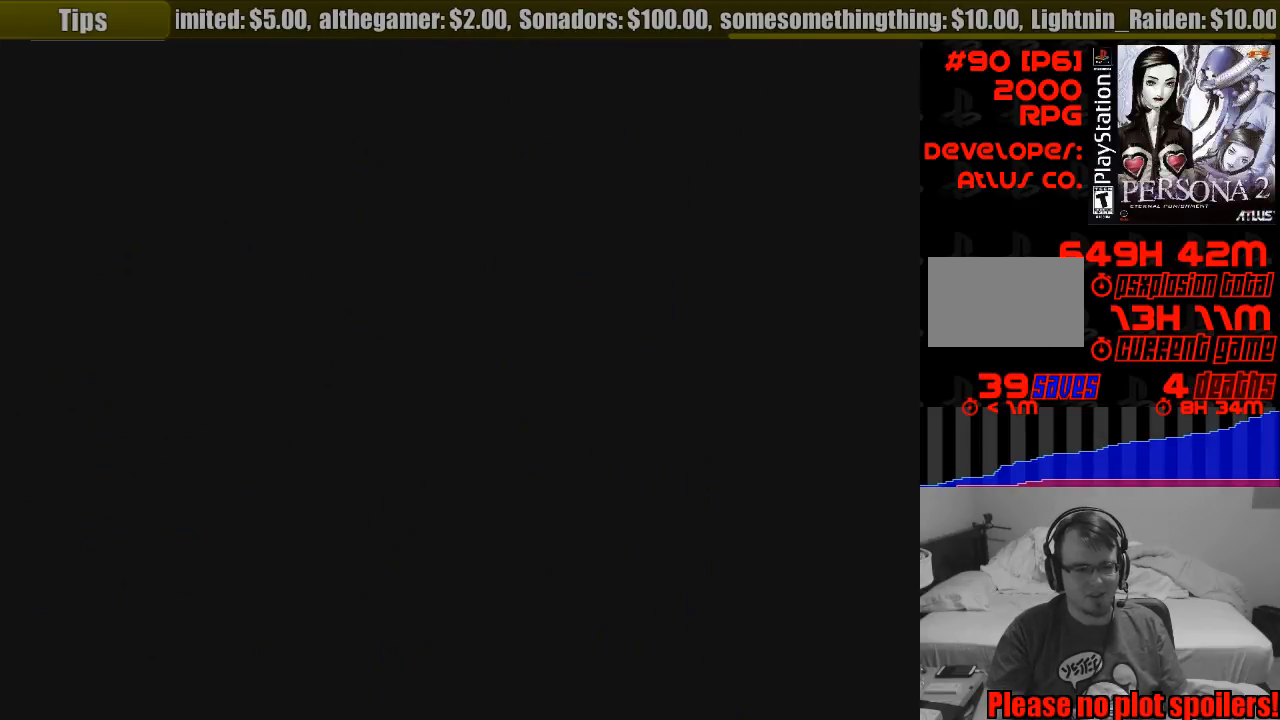
{"buttons": [], "events": []}
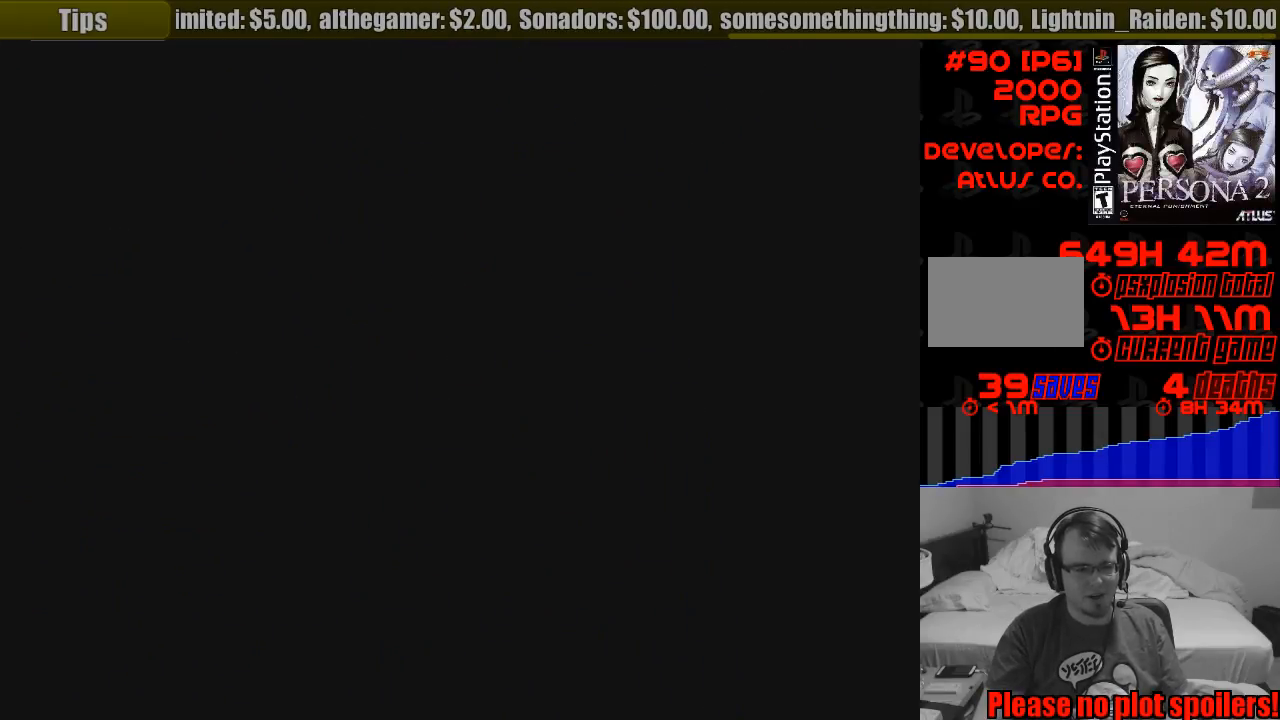
{"buttons": [], "events": []}
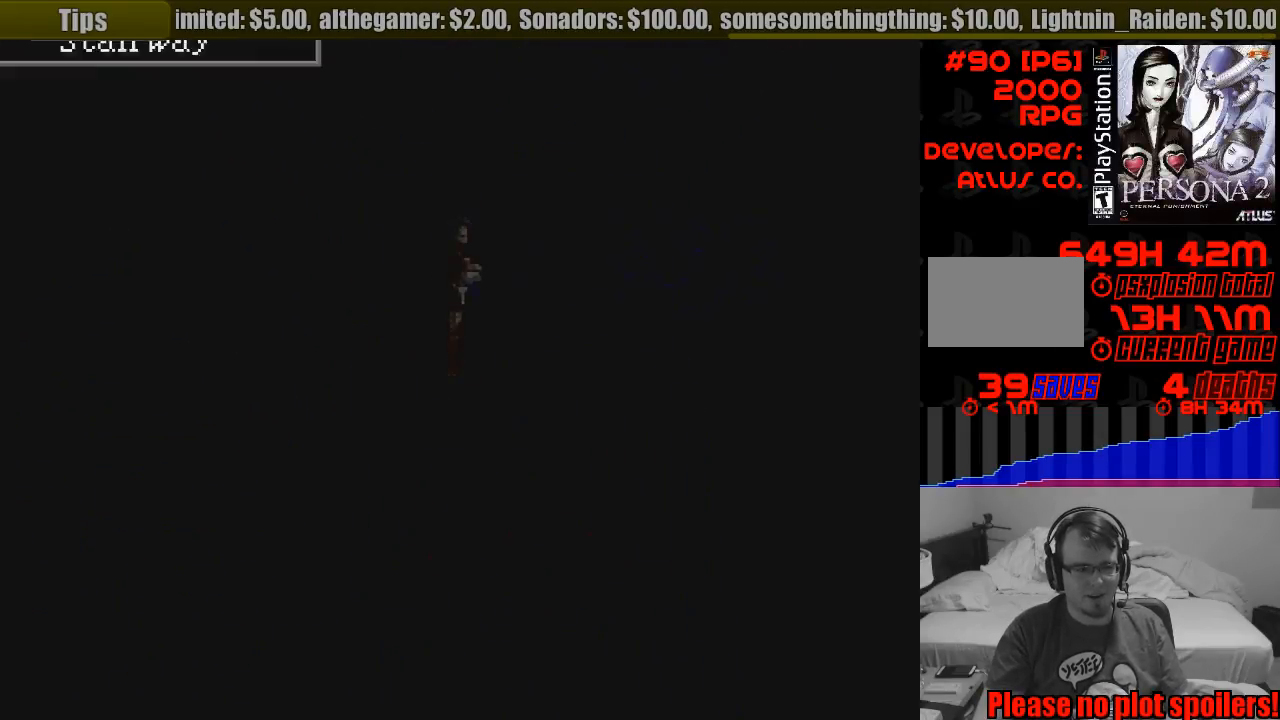
{"buttons": [], "events": []}
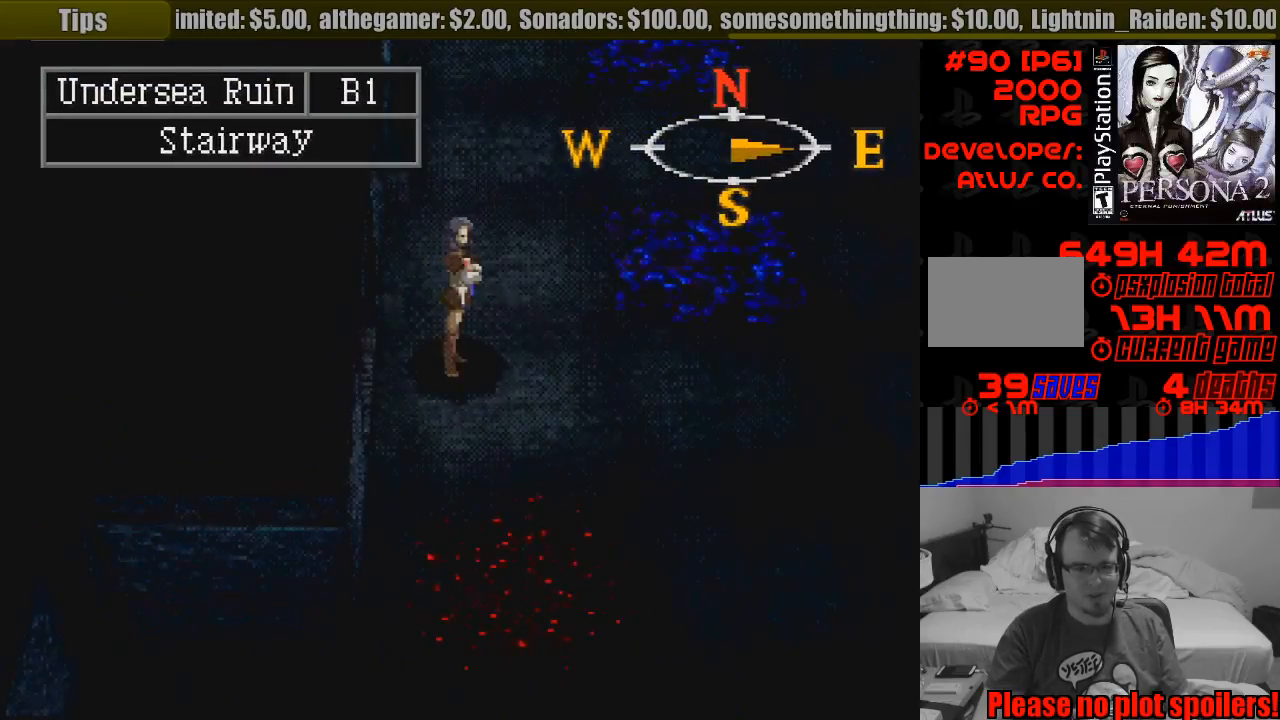
{"buttons": ["CIRCLE", "DPAD_DOWN", "DPAD_RIGHT"], "events": [[317, "CIRCLE", "down"], [450, "DPAD_DOWN", "down"], [467, "DPAD_RIGHT", "down"]]}
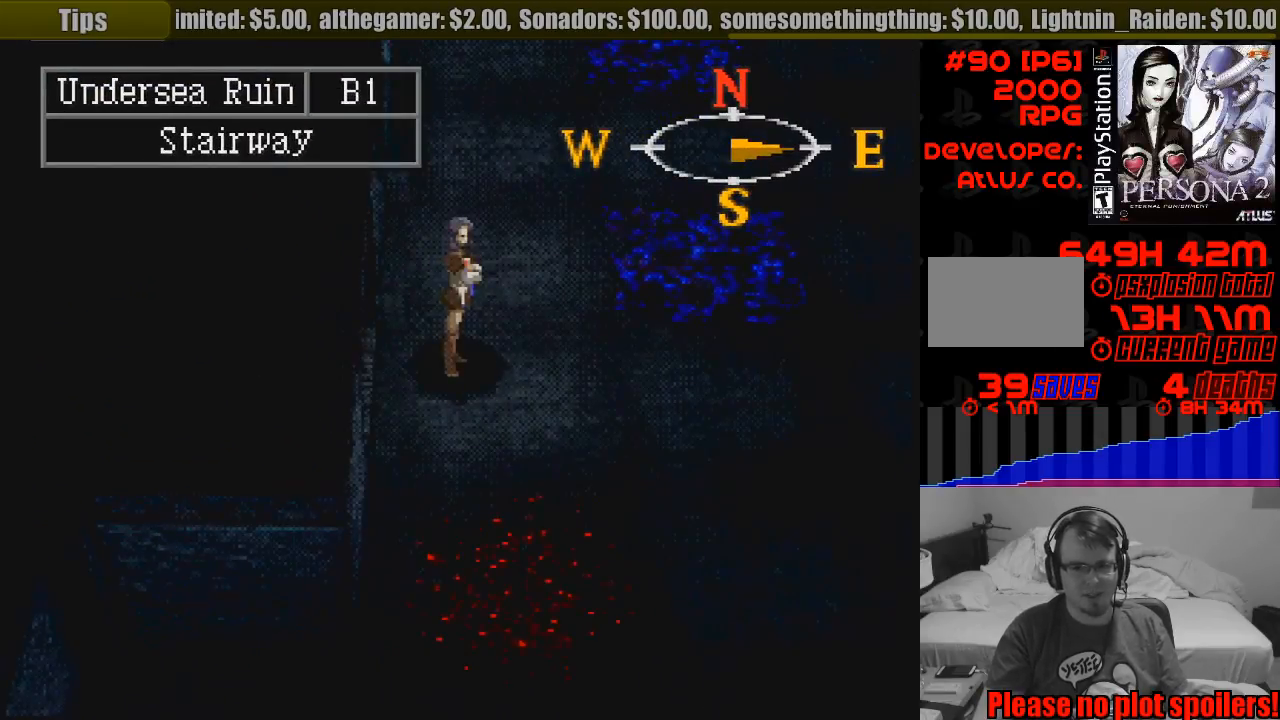
{"buttons": ["CIRCLE"], "events": [[50, "DPAD_DOWN", "up"], [133, "DPAD_RIGHT", "up"]]}
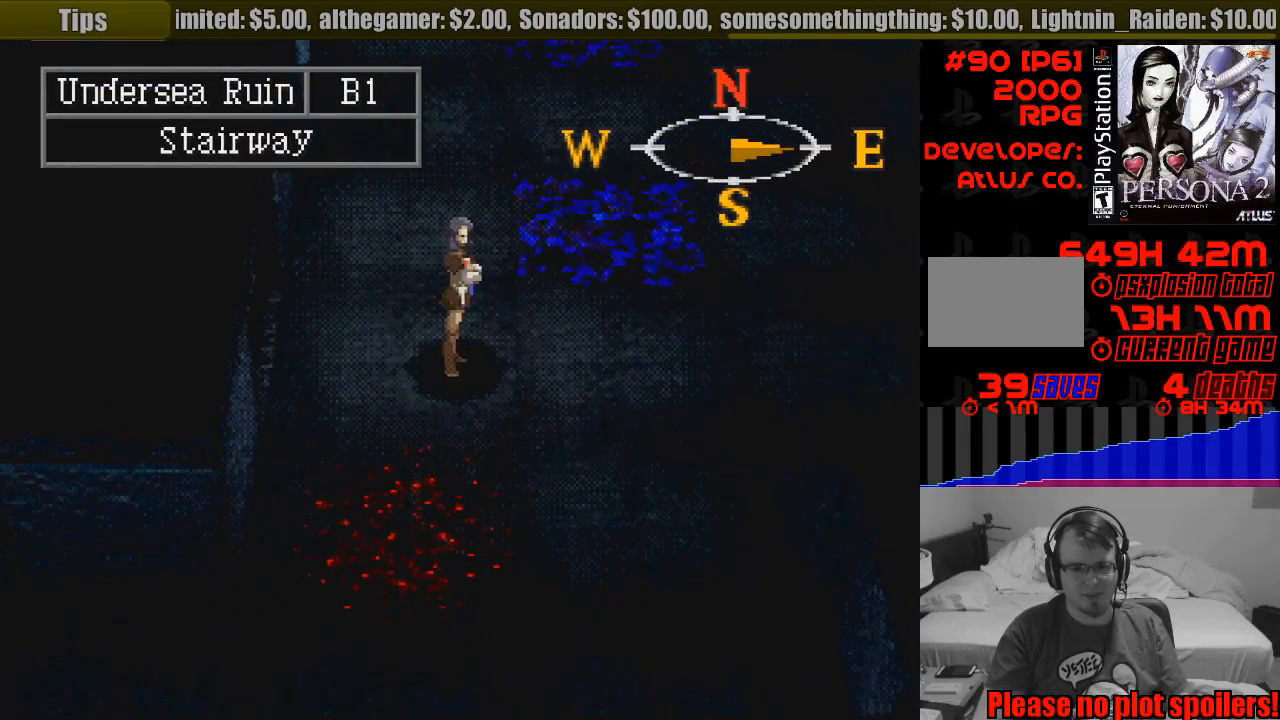
{"buttons": ["CIRCLE", "DPAD_RIGHT"], "events": [[200, "DPAD_DOWN", "down"], [283, "DPAD_DOWN", "up"], [450, "DPAD_RIGHT", "down"]]}
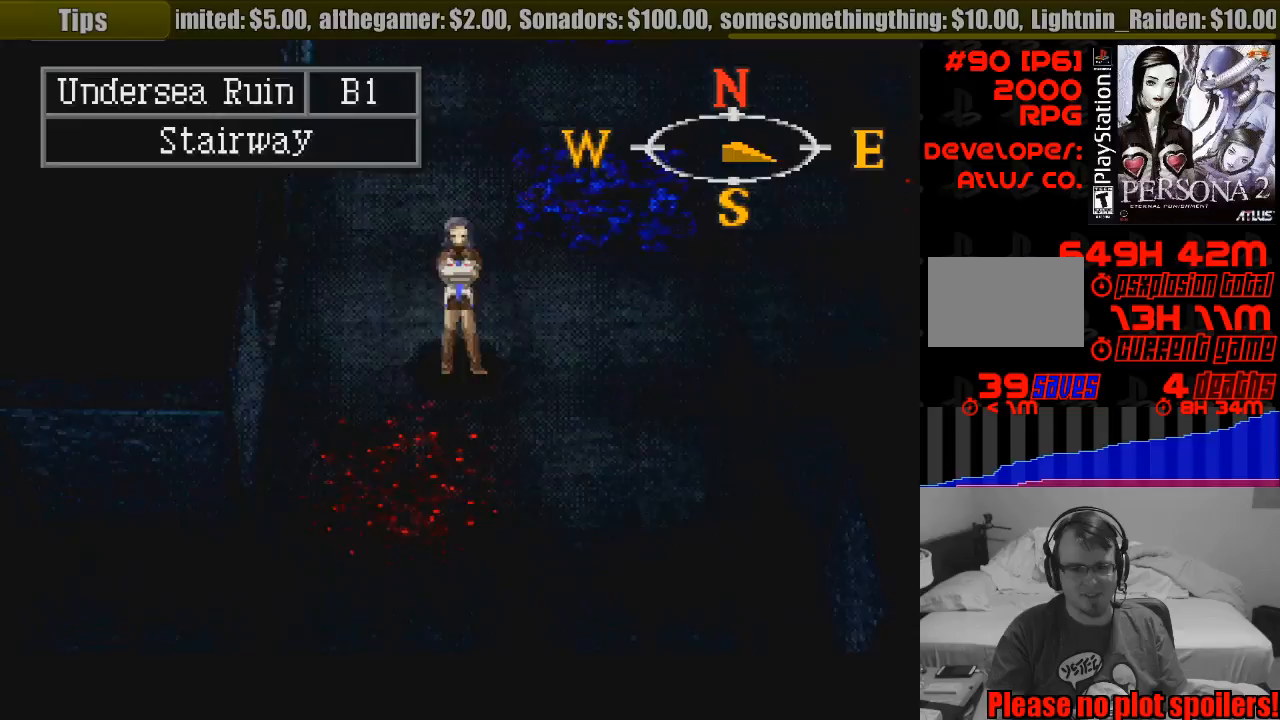
{"buttons": [], "events": [[133, "DPAD_RIGHT", "up"], [350, "CIRCLE", "up"]]}
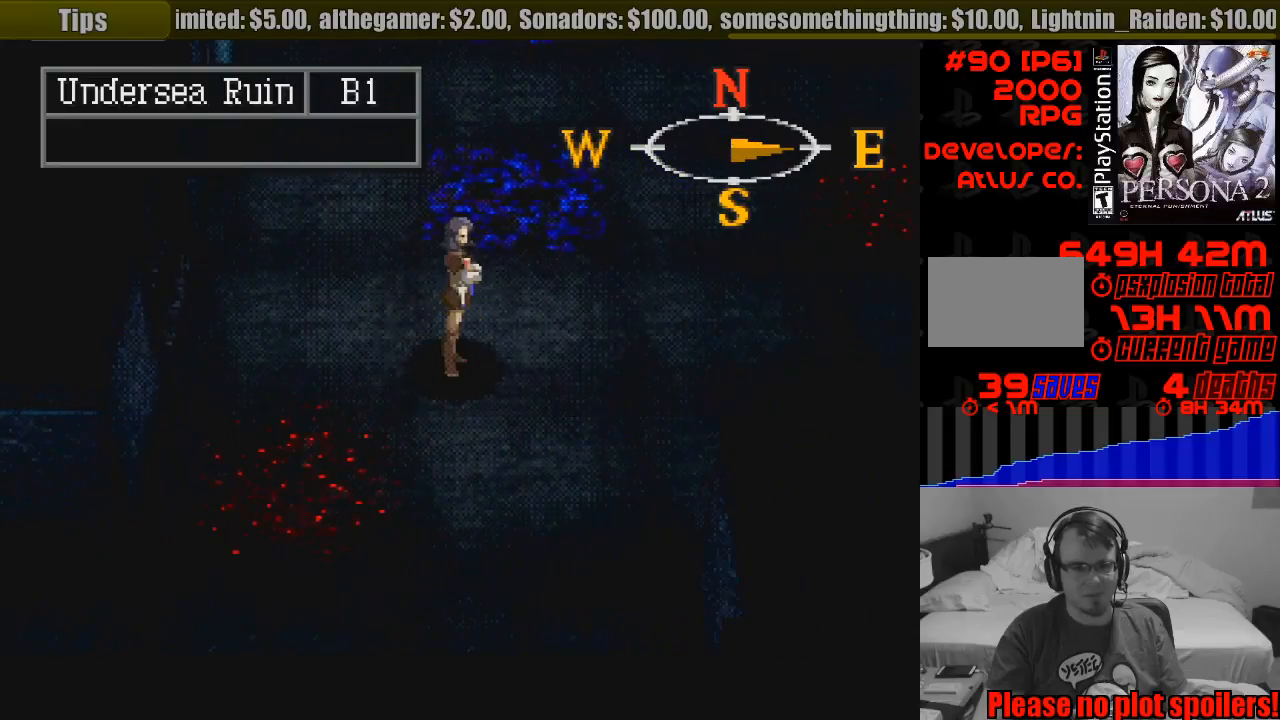
{"buttons": [], "events": [[50, "DPAD_RIGHT", "down"], [200, "DPAD_RIGHT", "up"]]}
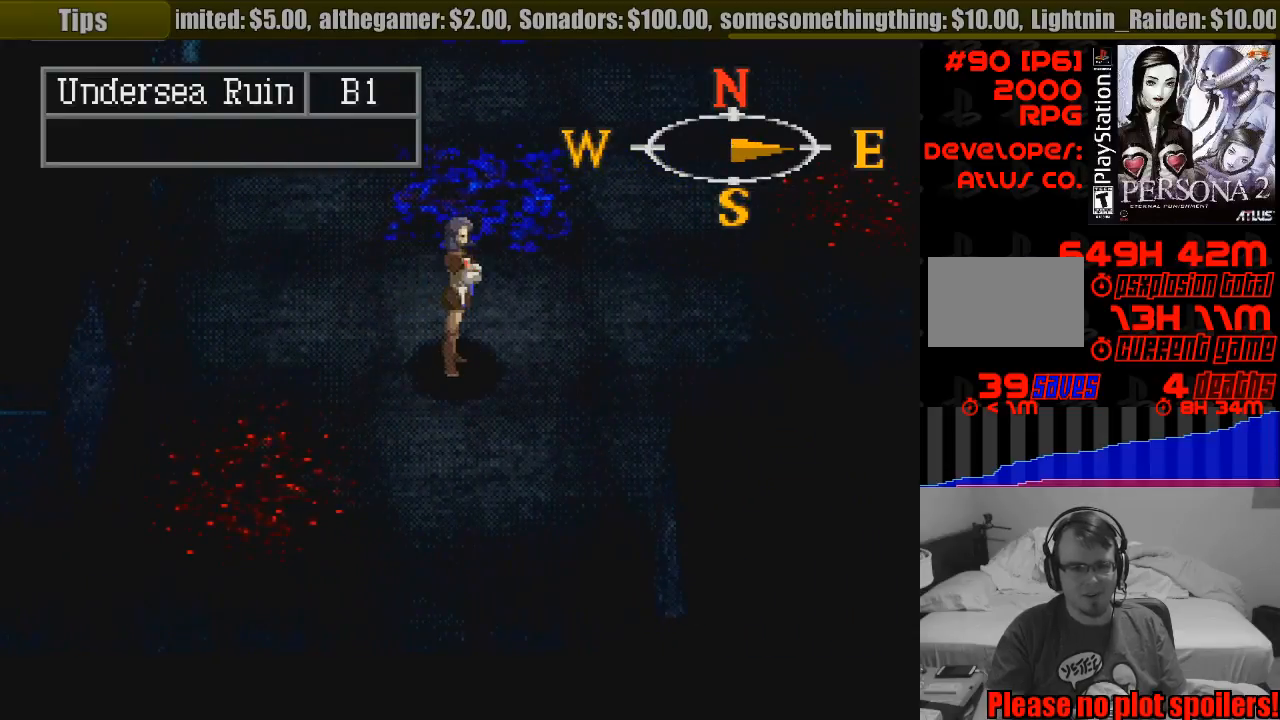
{"buttons": [], "events": []}
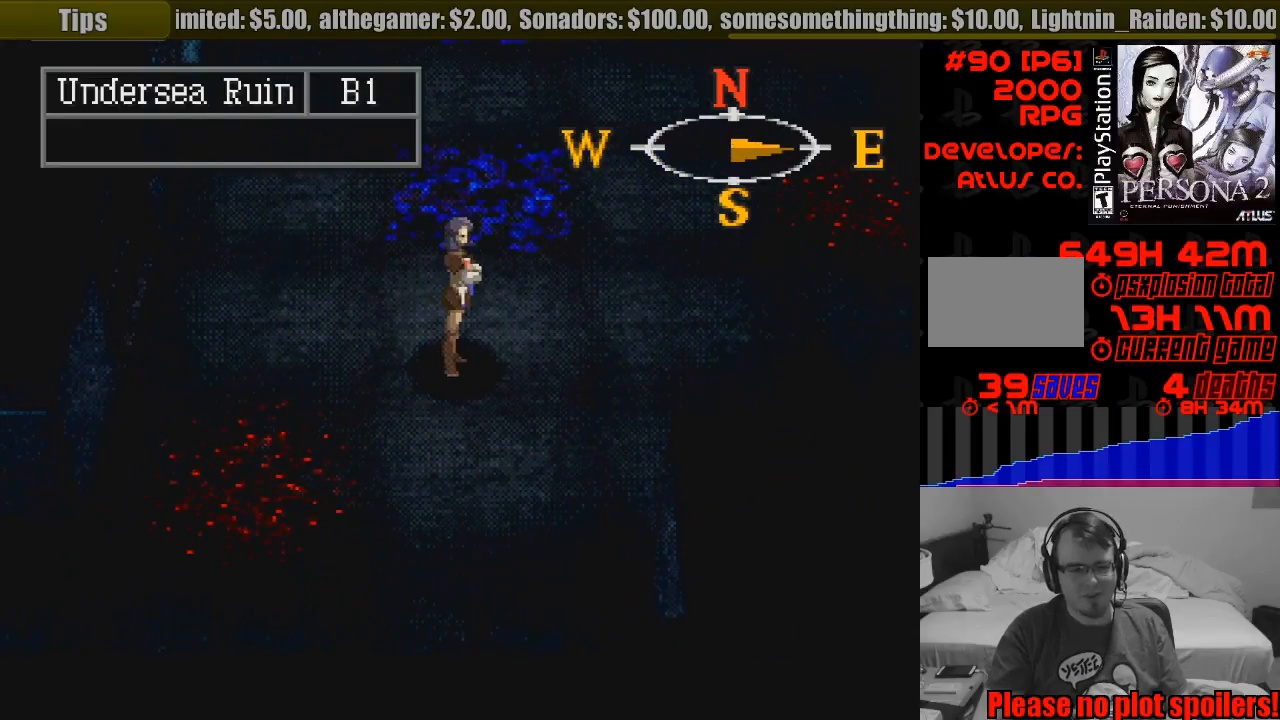
{"buttons": ["TRIANGLE"], "events": [[367, "TRIANGLE", "down"]]}
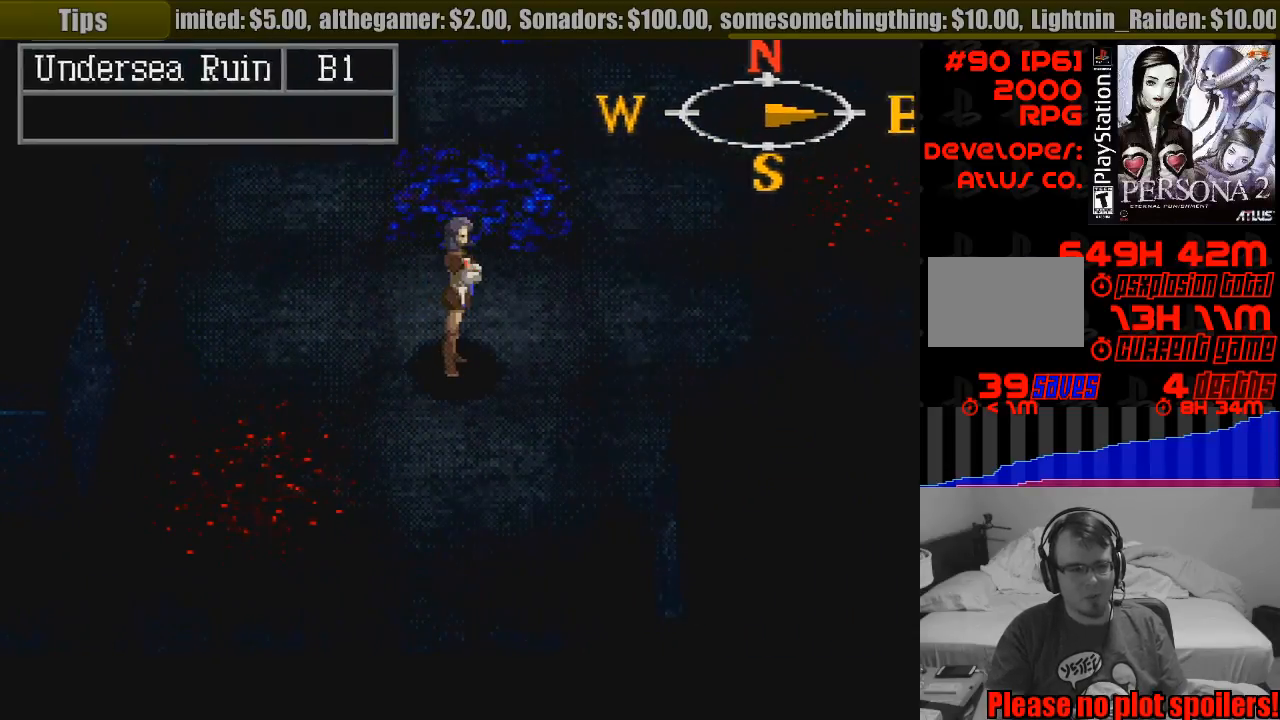
{"buttons": [], "events": [[83, "TRIANGLE", "up"]]}